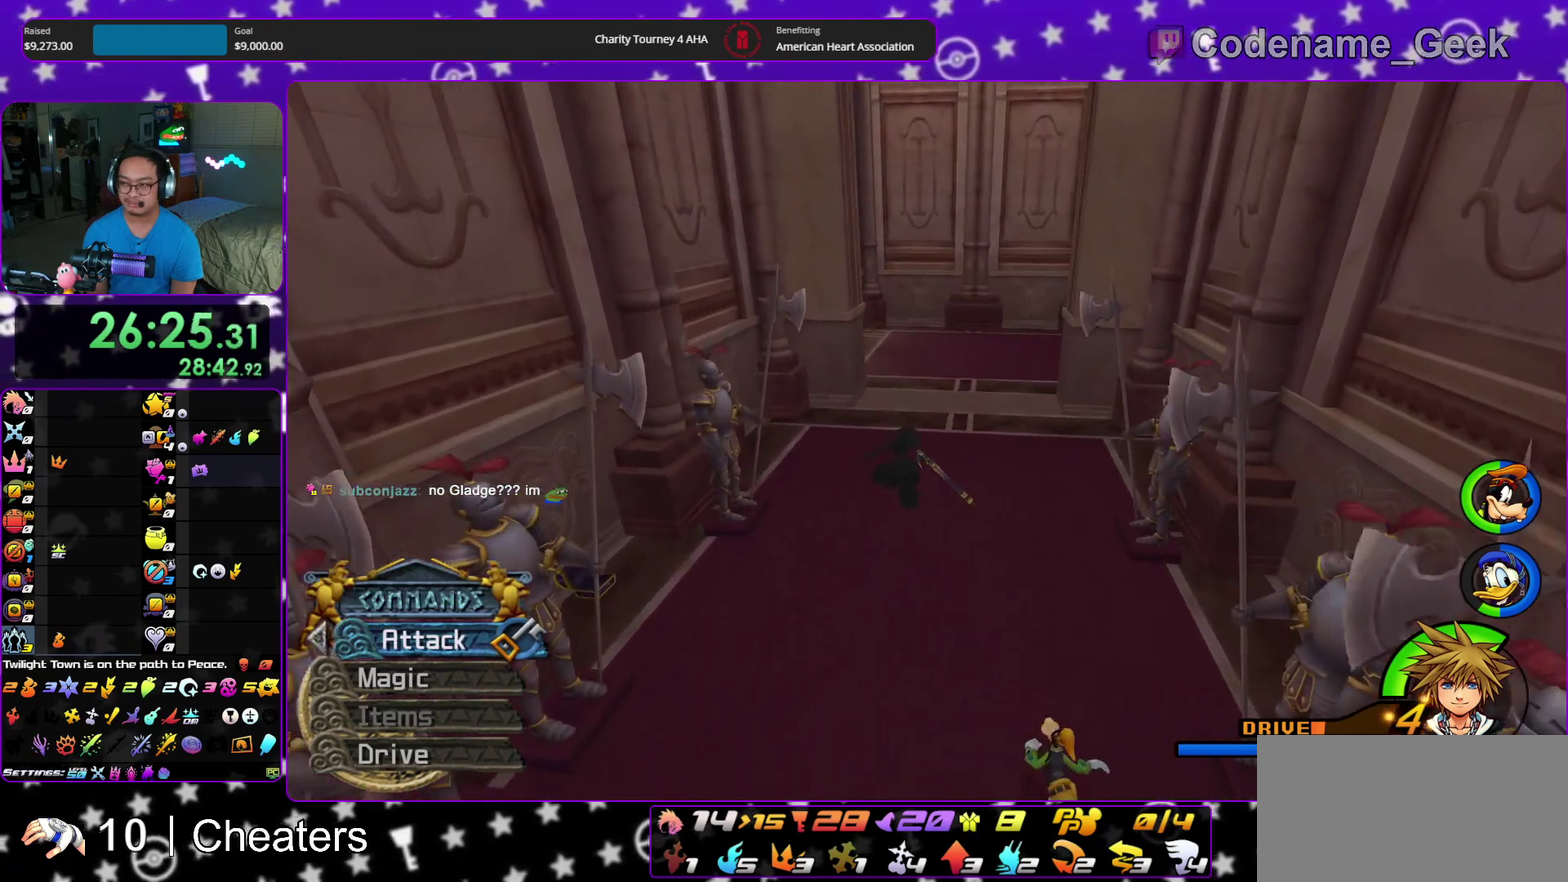
Gameplay with a controller (Nintendo layout); each line is a JSON object with the inputs held at the frame after it (dt_ms = milliseconds from this image to that frame). "events" lists button and stick changes between this image and that frame as [ms after this image, input, new state], when the widget could be followed in between. This overlay highlights the sticks when they move; stick clicks (L3 R3) are not distinguishable. Not read: HOME L3 R3 START.
{"dt_ms": 500, "buttons": ["Y"], "left_stick": "up", "right_stick": "down-right", "events": [[233, "right_stick", "right"], [367, "right_stick", "center"], [467, "right_stick", "down-right"]]}
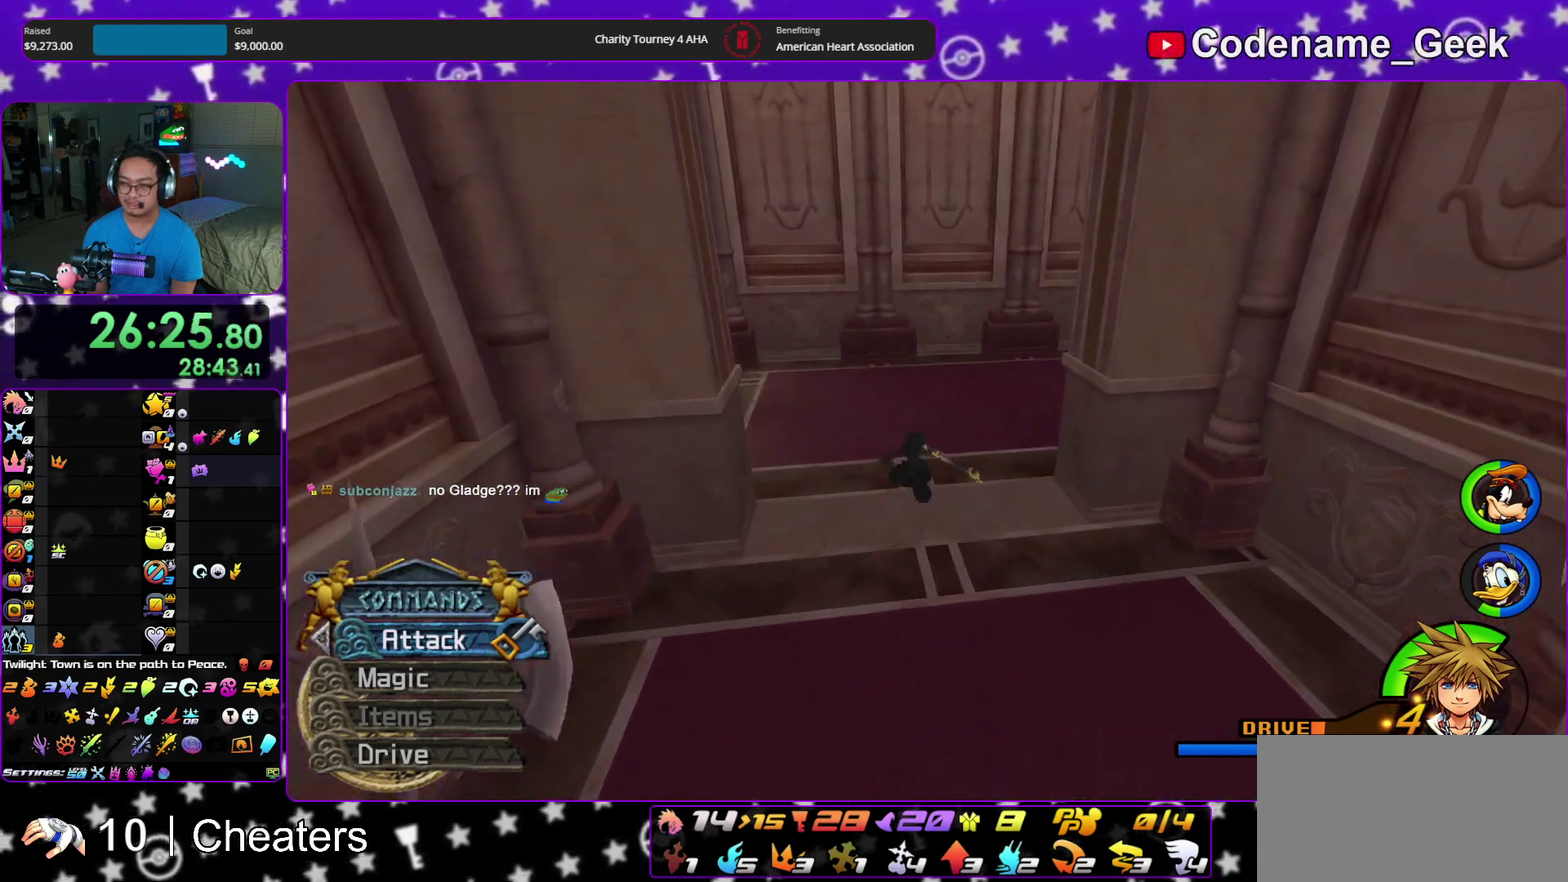
{"dt_ms": 500, "buttons": ["Y"], "left_stick": "up", "right_stick": "center", "events": [[17, "right_stick", "right"], [267, "right_stick", "center"], [367, "right_stick", "right"], [500, "right_stick", "center"]]}
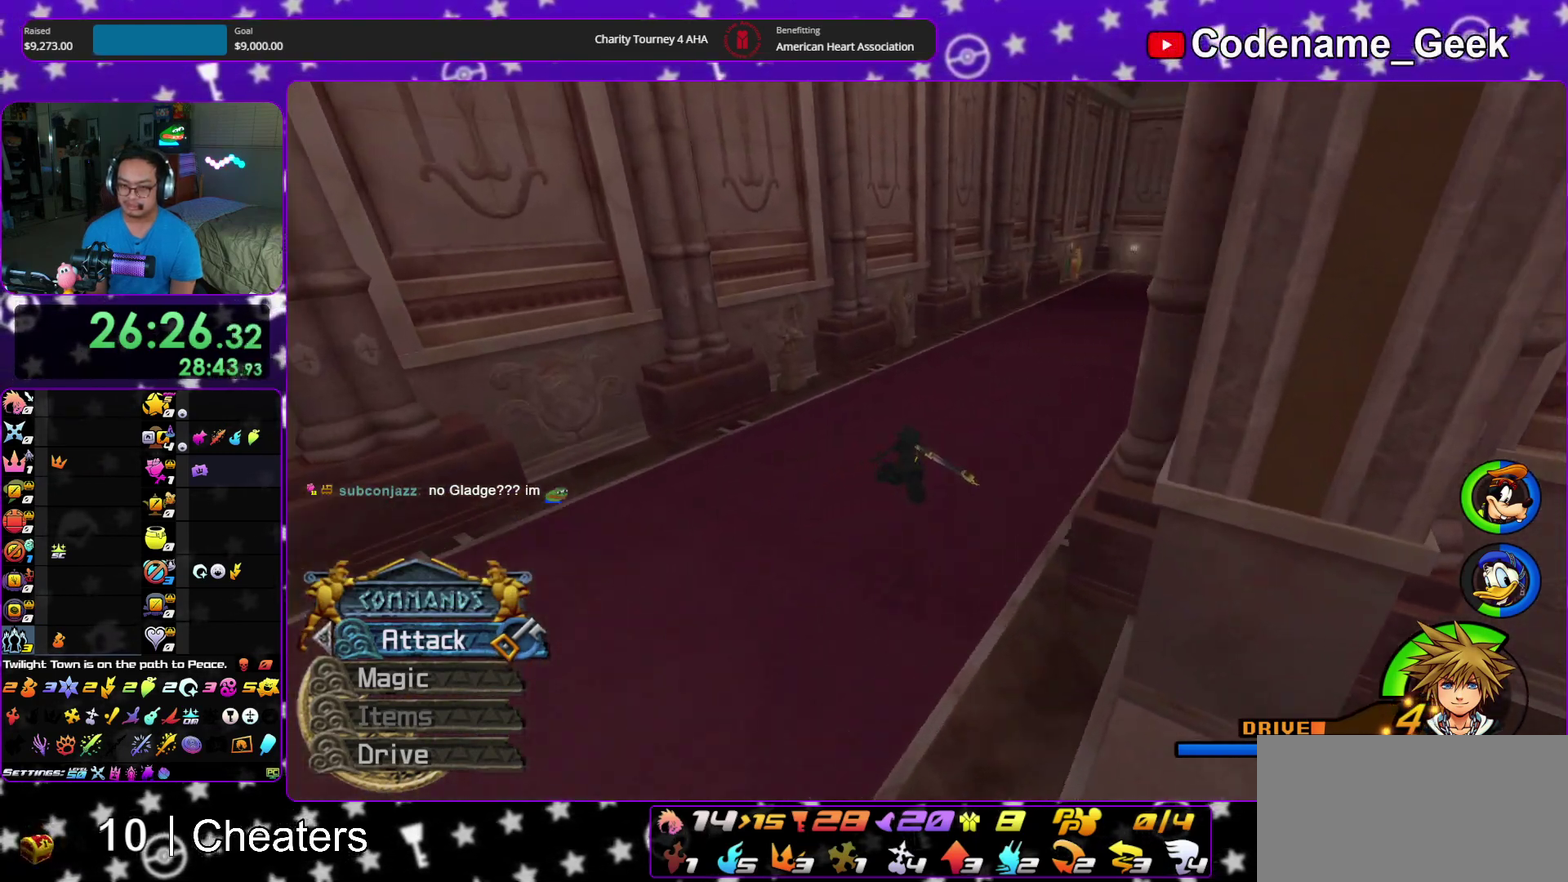
{"dt_ms": 400, "buttons": ["Y"], "left_stick": "up", "right_stick": "right", "events": [[83, "right_stick", "right"]]}
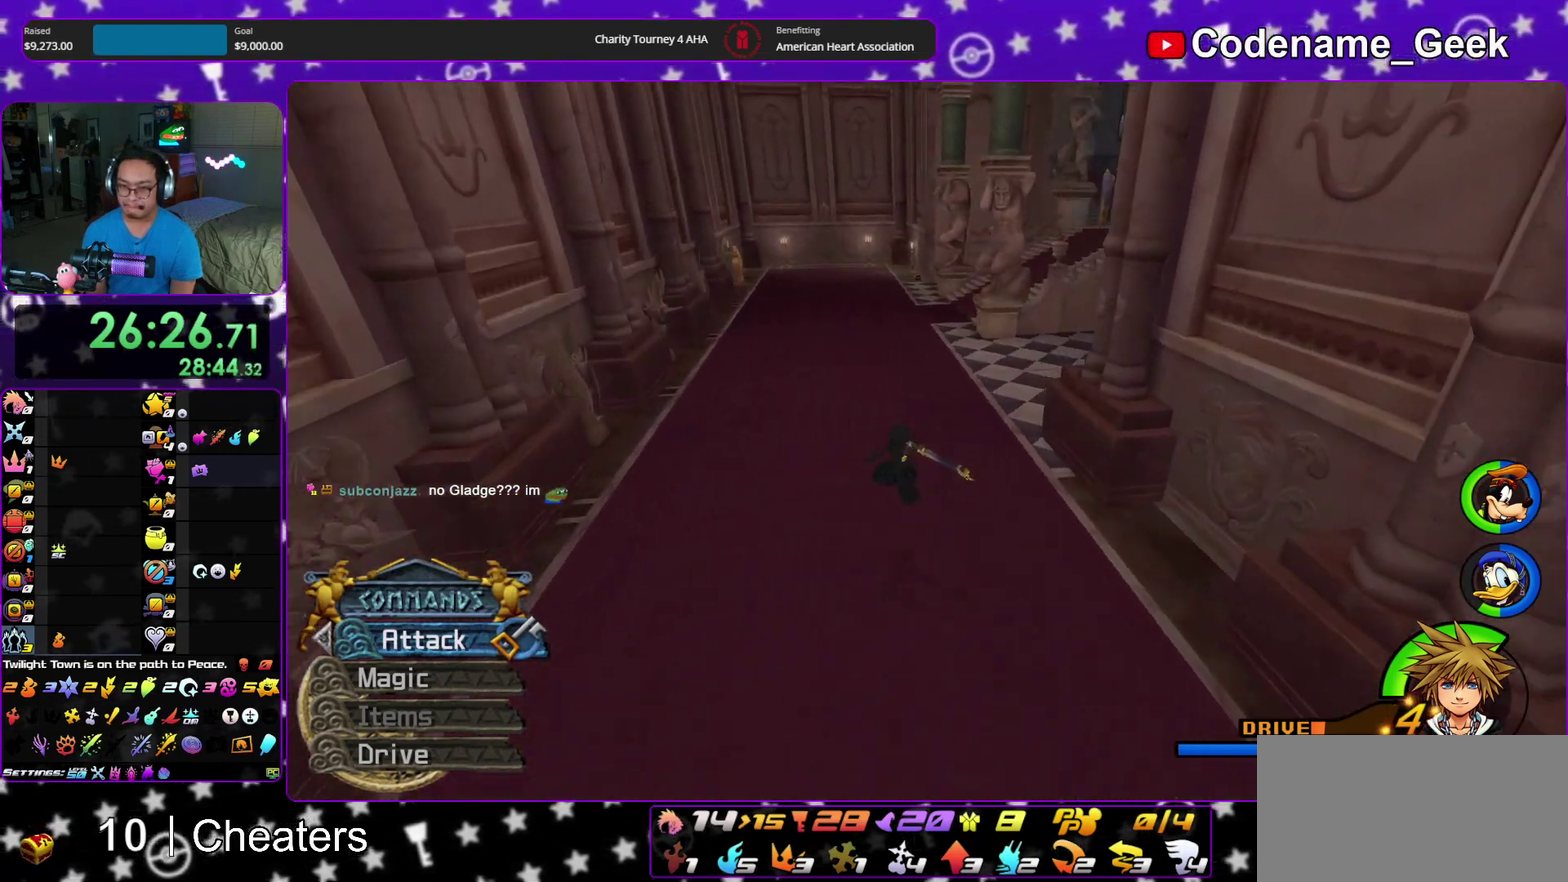
{"dt_ms": 600, "buttons": [], "left_stick": "up-right", "right_stick": "center", "events": [[167, "left_stick", "up-right"], [450, "right_stick", "center"], [533, "Y", "up"]]}
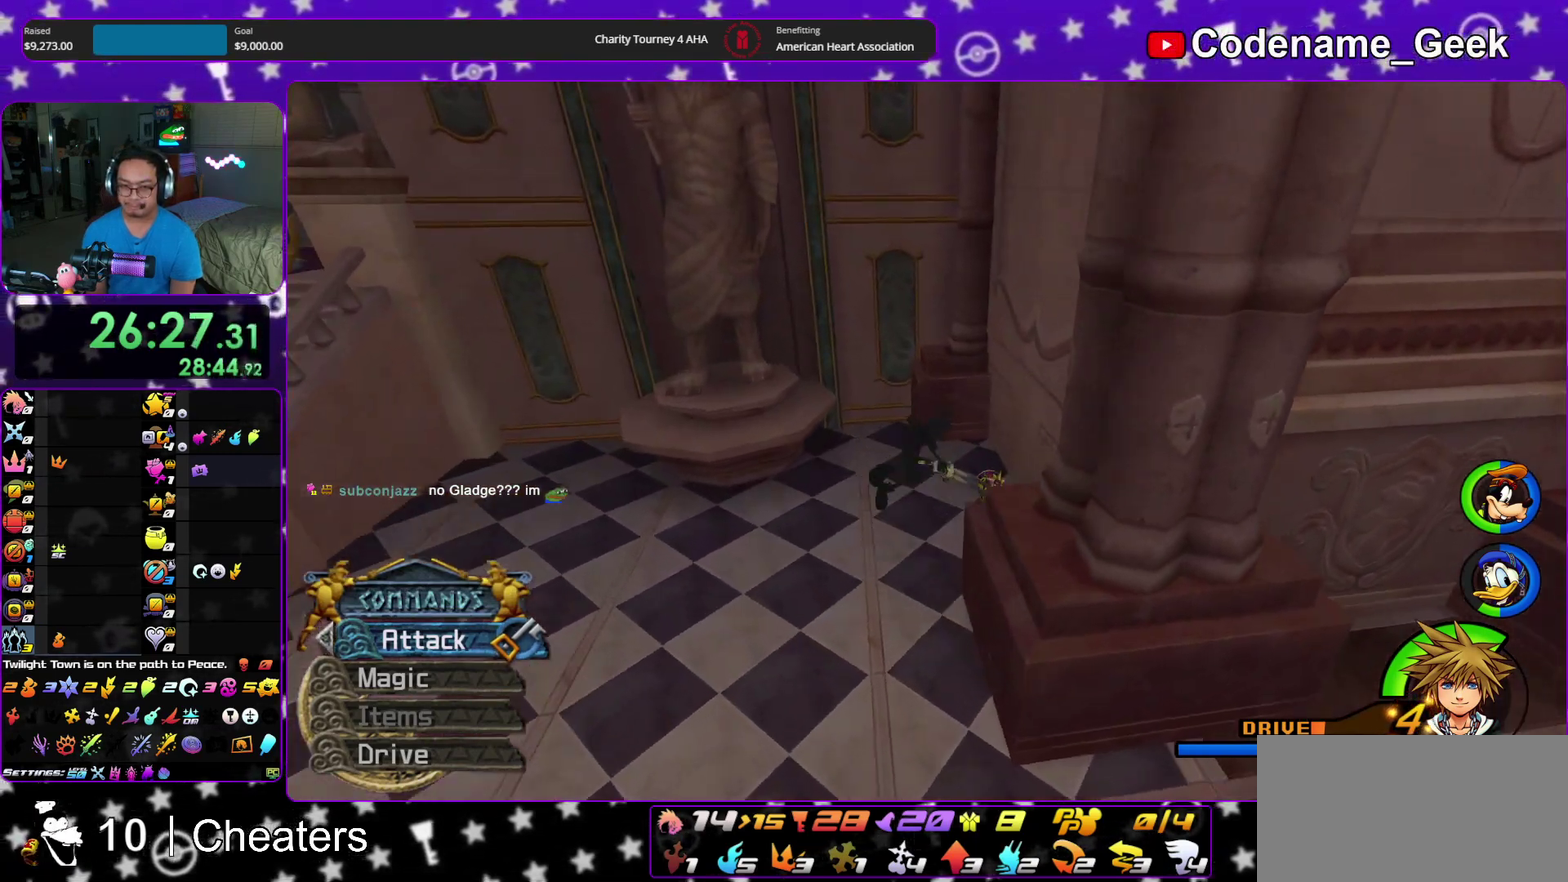
{"dt_ms": 300, "buttons": [], "left_stick": "right", "right_stick": "left", "events": [[17, "right_stick", "left"], [83, "right_stick", "center"], [183, "right_stick", "left"], [217, "left_stick", "right"]]}